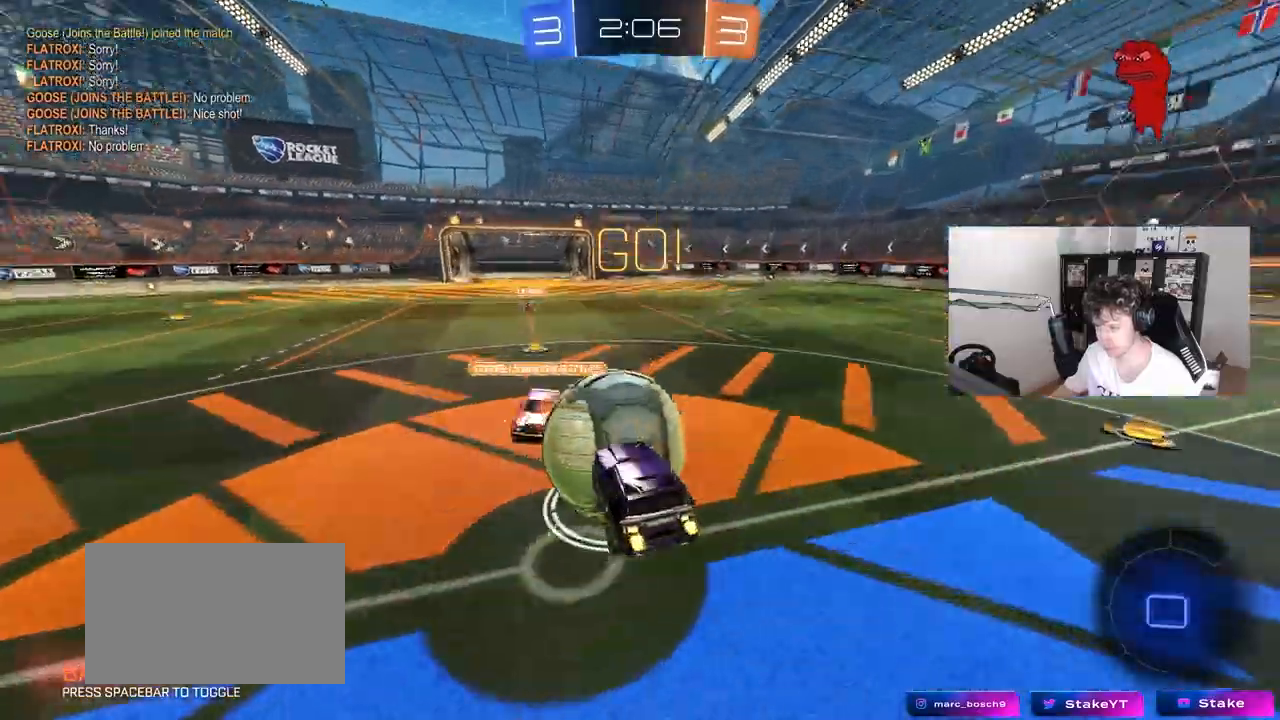
Gameplay with keyboard and mouse; each line is a JSON object with the keys and mouse buttons held at the frame after it. "events" lists presses ("down") and releases ("up") of "1", "2", "3", "4", "5", "a", "alt", "c", "caps_lock", "ctrl", "d", "e", "f", "g", "q", "r", "s", "shift", "space", "t", "tab", "v", "w", "x", "z", "mouse_left", "mouse_wheel" and "mouse_right" between this image and that frame as [ms after this image, input, new state], when the widget could be followed in between. "mouse_left", "mouse_wheel", "mouse_right" = the "left", "wheel", "right" buttons of the "mouse" list. No other keys are recorded. "wheel" means that the mouse wheel is clicked or scrolled. "mouse_move" is the direction in which the mouse moves at that frame (one of eight, or "still"), when it could be read.
{"keys": ["d", "shift"], "mouse": [], "mouse_move": "still", "events": [[17, "mouse_right", "down"], [100, "s", "down"], [100, "w", "up"], [200, "mouse_right", "up"], [250, "mouse_left", "up"], [433, "s", "up"]]}
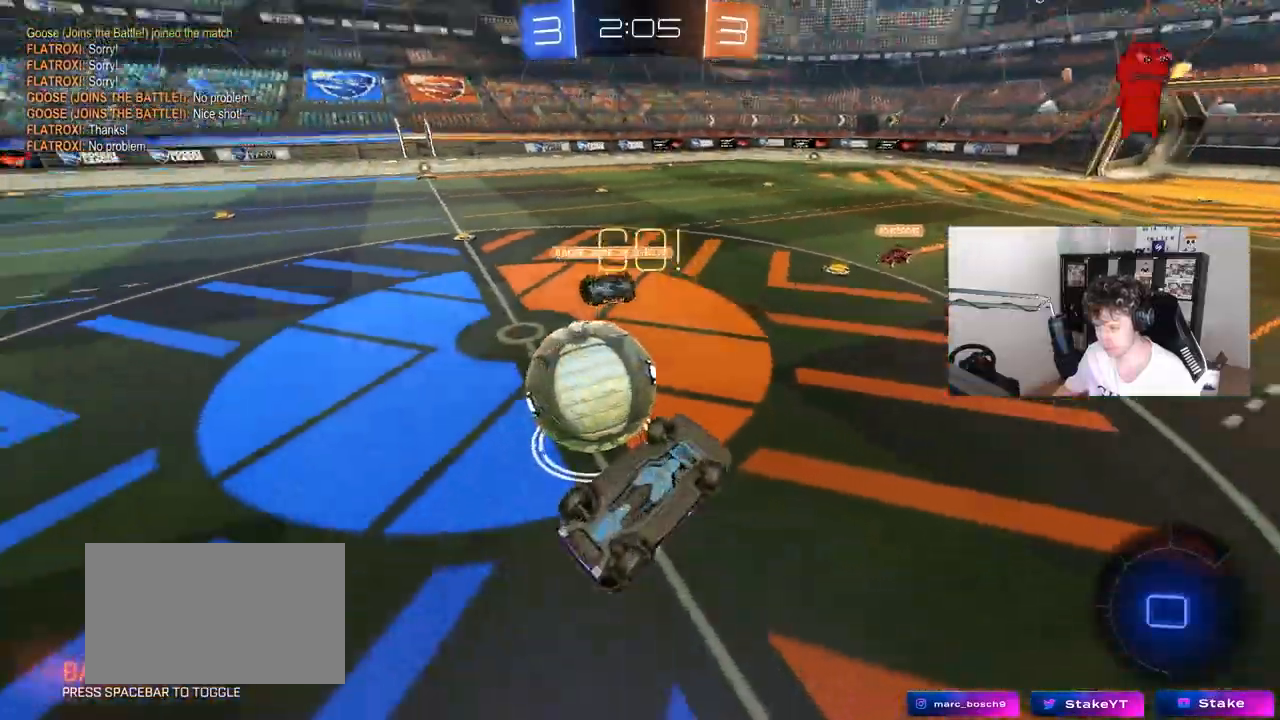
{"keys": [], "mouse": [], "mouse_move": "still", "events": [[117, "w", "down"], [217, "shift", "up"], [250, "d", "up"], [350, "w", "up"], [400, "d", "down"], [450, "d", "up"]]}
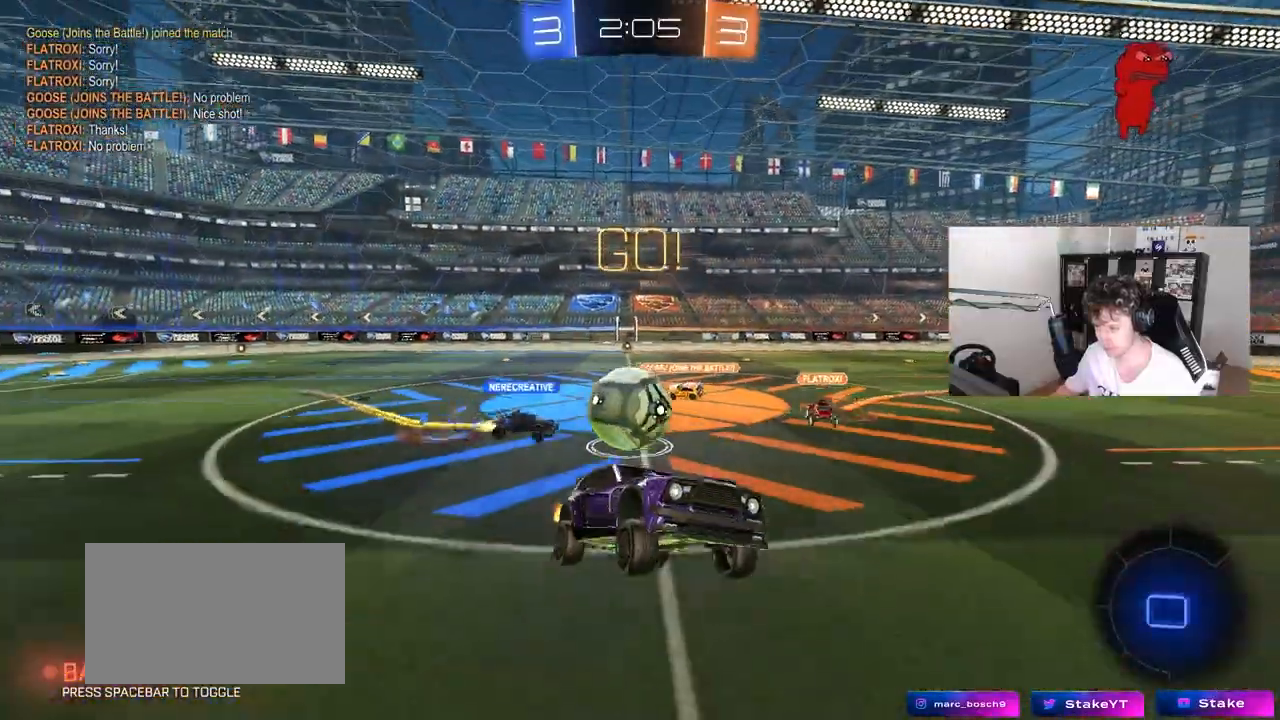
{"keys": ["d", "w"], "mouse": [], "mouse_move": "still", "events": [[317, "w", "down"], [467, "d", "down"]]}
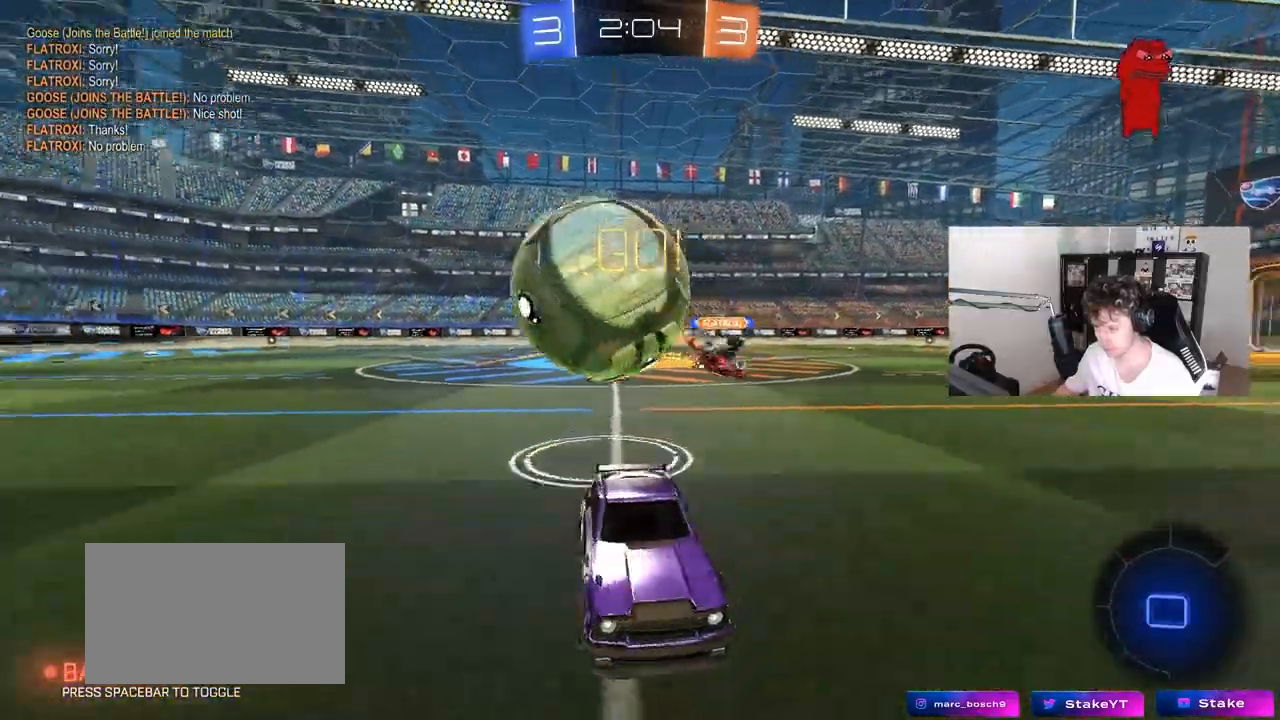
{"keys": ["d", "w"], "mouse": ["left", "right"], "mouse_move": "still", "events": [[150, "a", "down"], [150, "d", "up"], [233, "mouse_left", "down"], [283, "a", "up"], [333, "d", "down"], [383, "d", "up"], [483, "d", "down"], [483, "mouse_right", "down"]]}
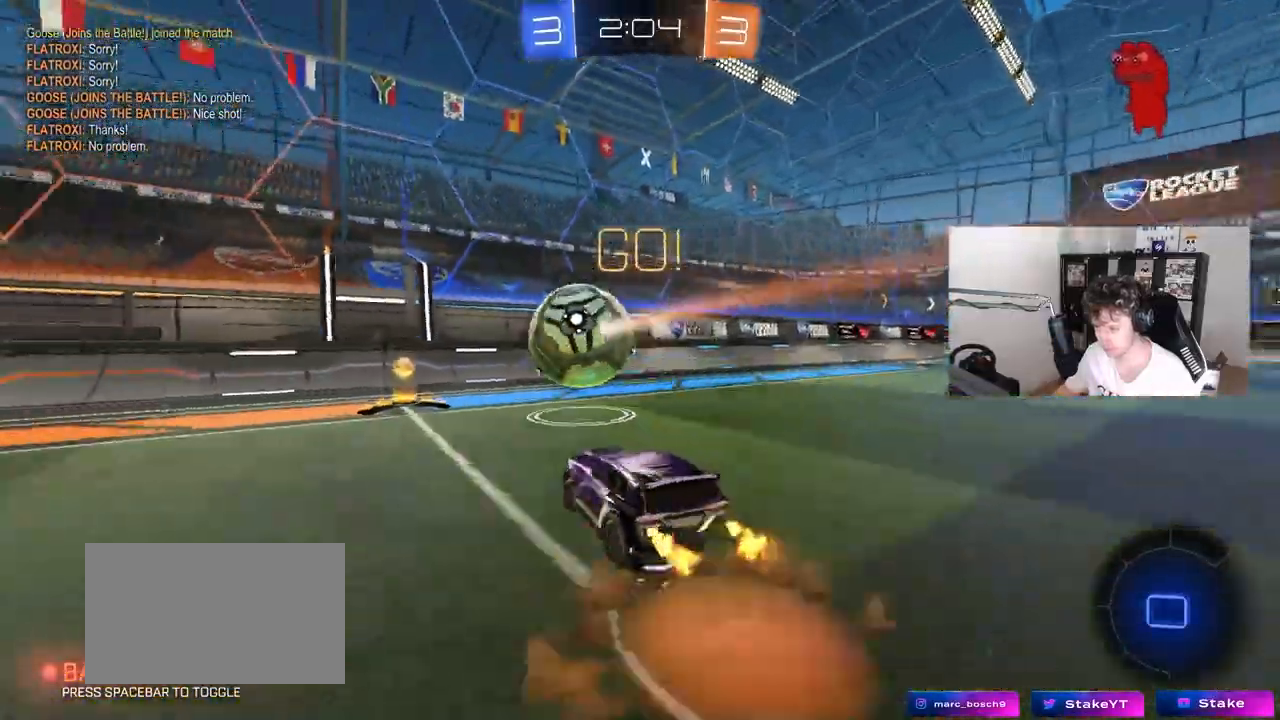
{"keys": ["a", "shift"], "mouse": [], "mouse_move": "up", "events": [[17, "d", "up"], [17, "mouse_right", "up"], [67, "mouse_left", "up"], [67, "mouse_right", "down"], [167, "a", "down"], [217, "a", "up"], [217, "mouse_right", "up"], [300, "a", "down"], [350, "w", "up"], [450, "shift", "down"]]}
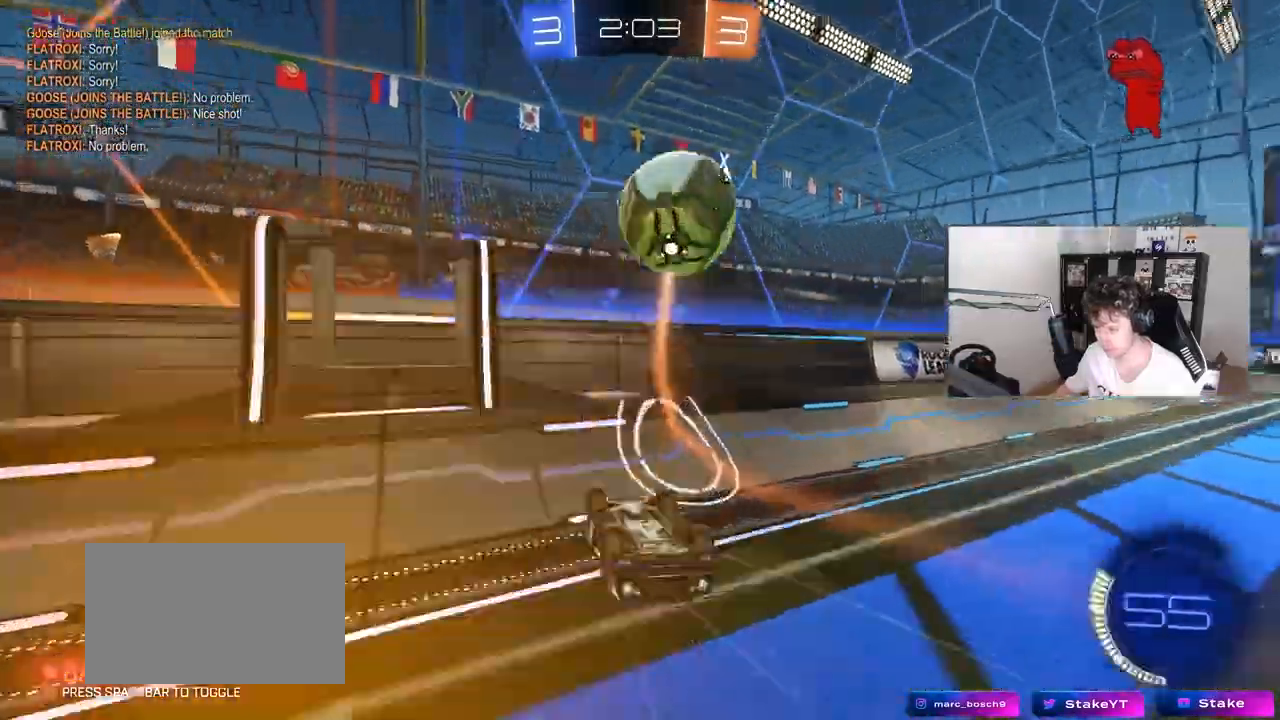
{"keys": ["w"], "mouse": ["left"], "mouse_move": "still", "events": [[33, "a", "up"], [33, "shift", "up"], [33, "w", "down"], [83, "d", "down"], [267, "mouse_left", "down"], [467, "d", "up"]]}
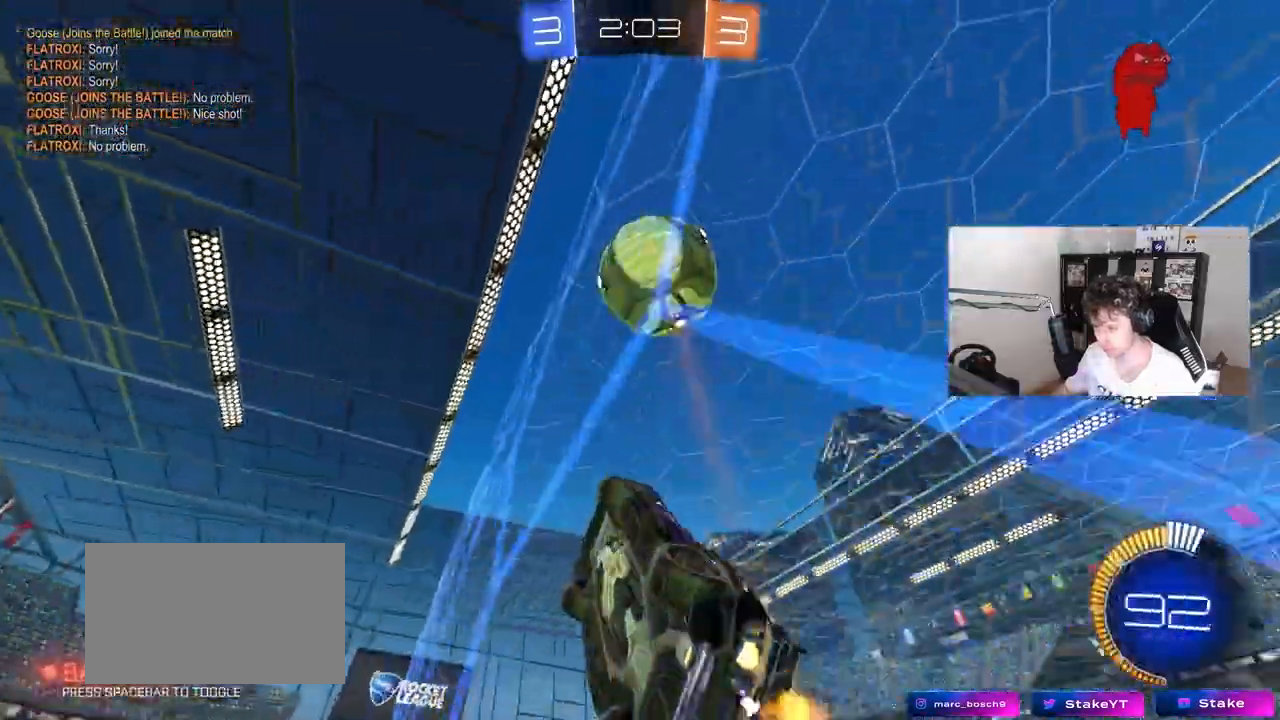
{"keys": ["d", "w"], "mouse": [], "mouse_move": "still", "events": [[100, "a", "down"], [283, "mouse_left", "up"], [333, "a", "up"], [383, "d", "down"]]}
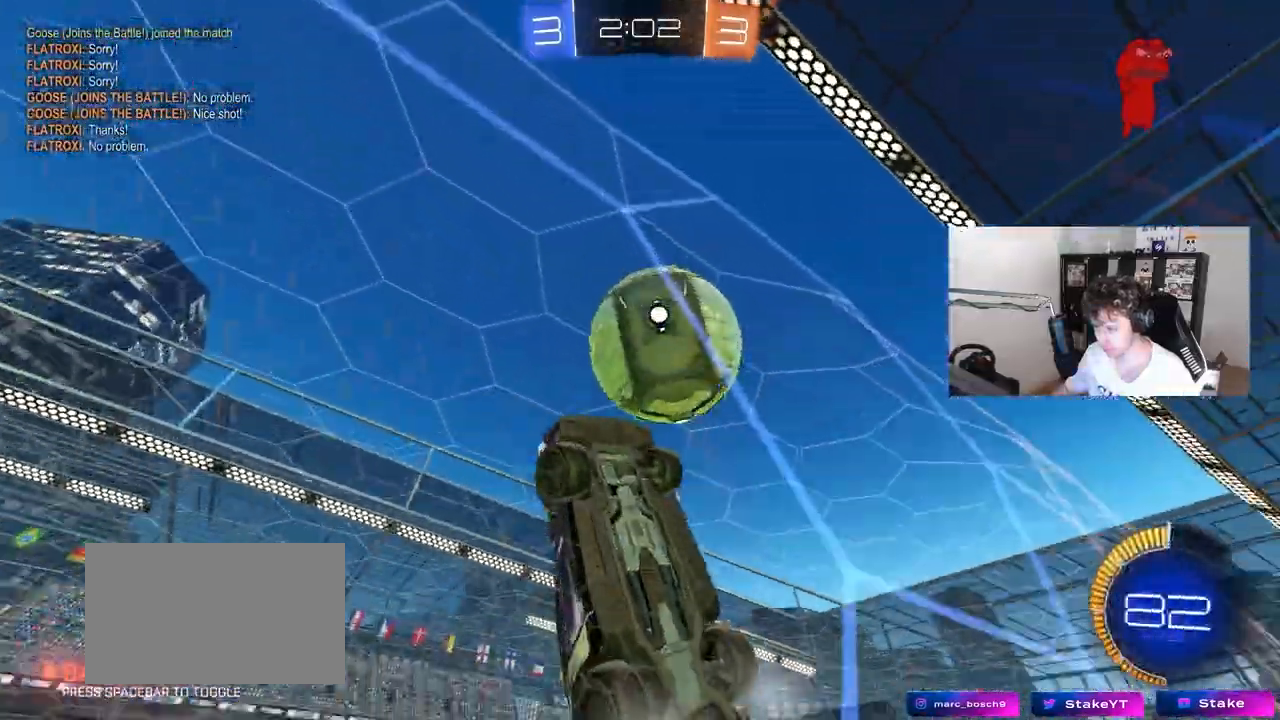
{"keys": ["w"], "mouse": [], "mouse_move": "still", "events": [[450, "d", "up"]]}
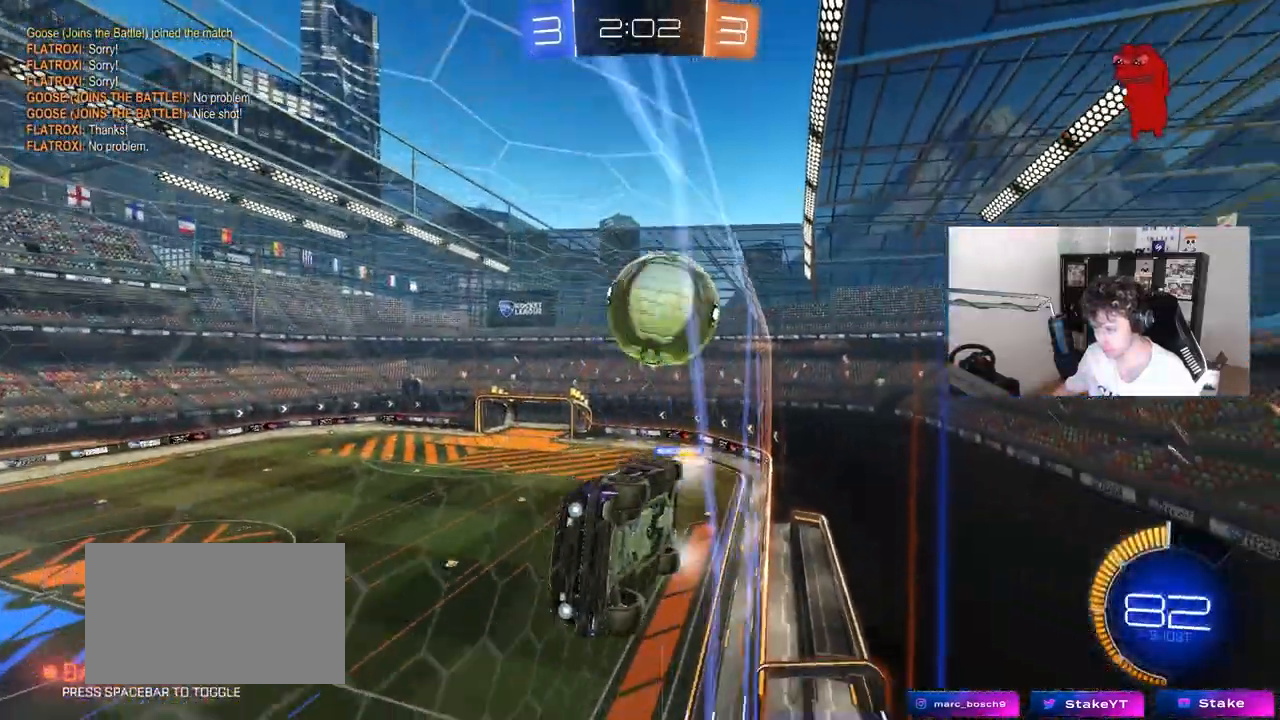
{"keys": ["d", "shift", "w"], "mouse": [], "mouse_move": "still", "events": [[417, "d", "down"], [467, "shift", "down"]]}
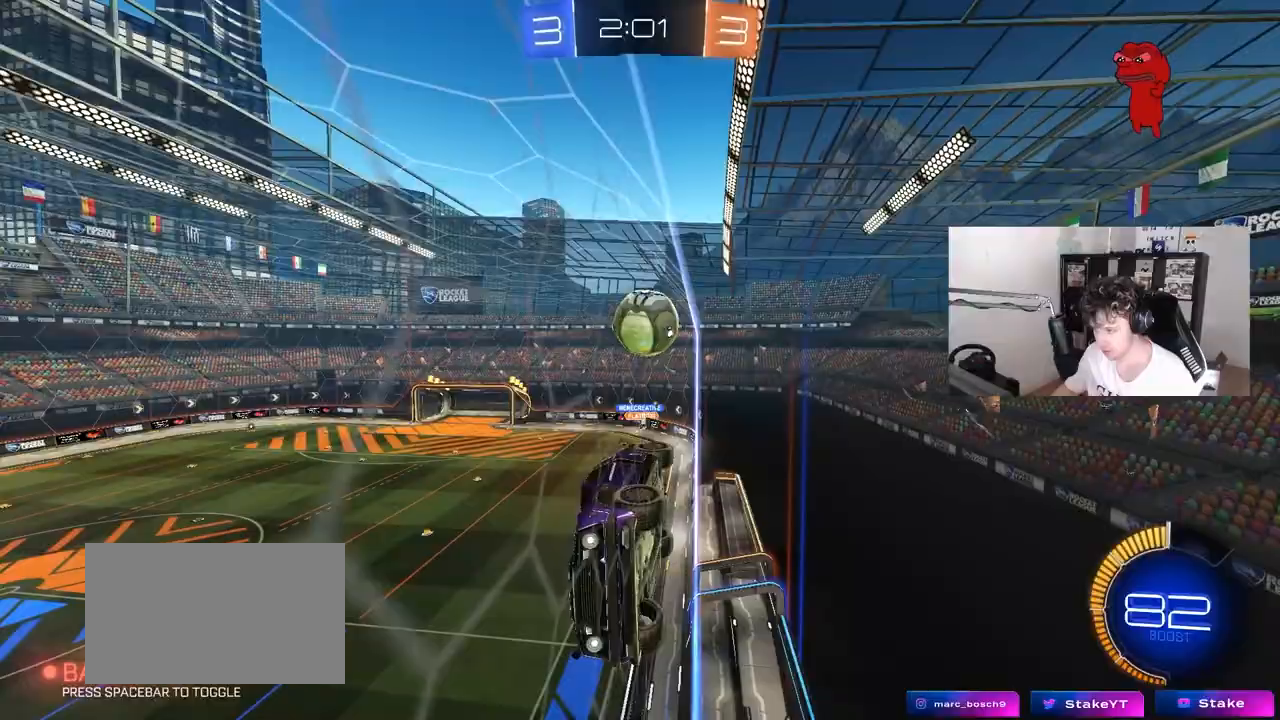
{"keys": ["d", "w"], "mouse": [], "mouse_move": "still", "events": [[283, "shift", "up"]]}
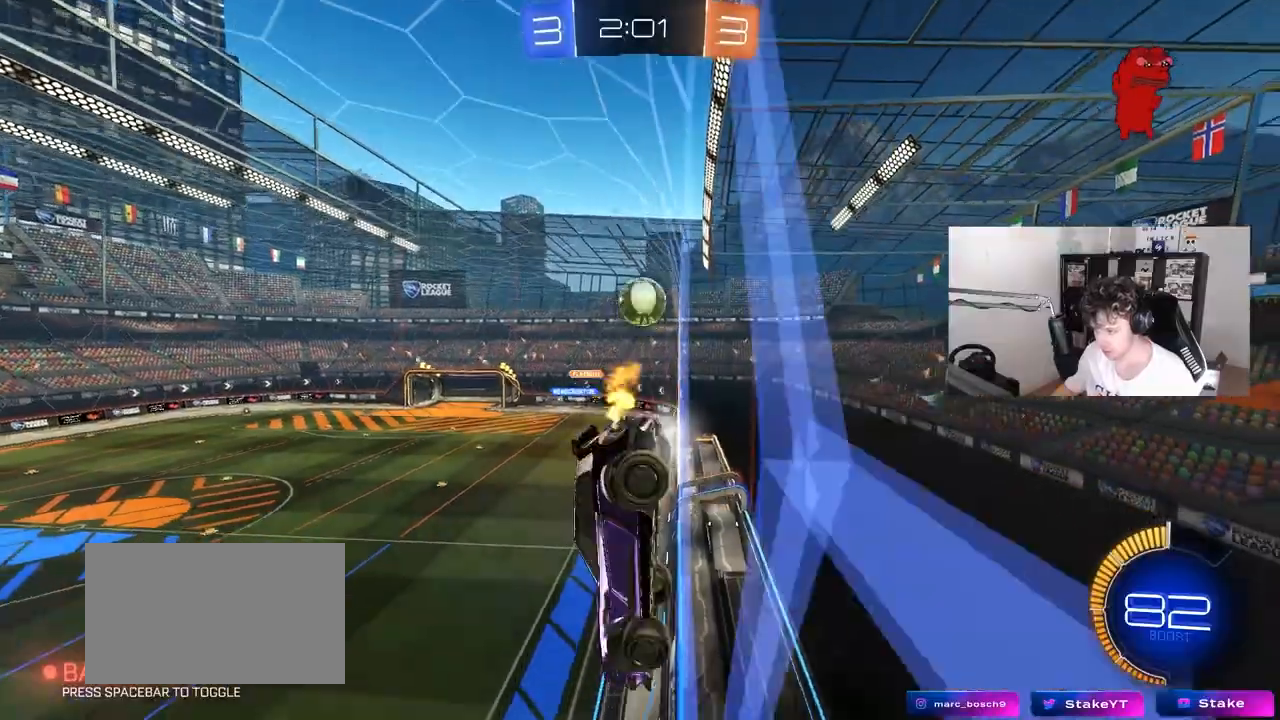
{"keys": ["w"], "mouse": [], "mouse_move": "still", "events": [[300, "mouse_left", "down"], [483, "d", "up"], [483, "mouse_left", "up"]]}
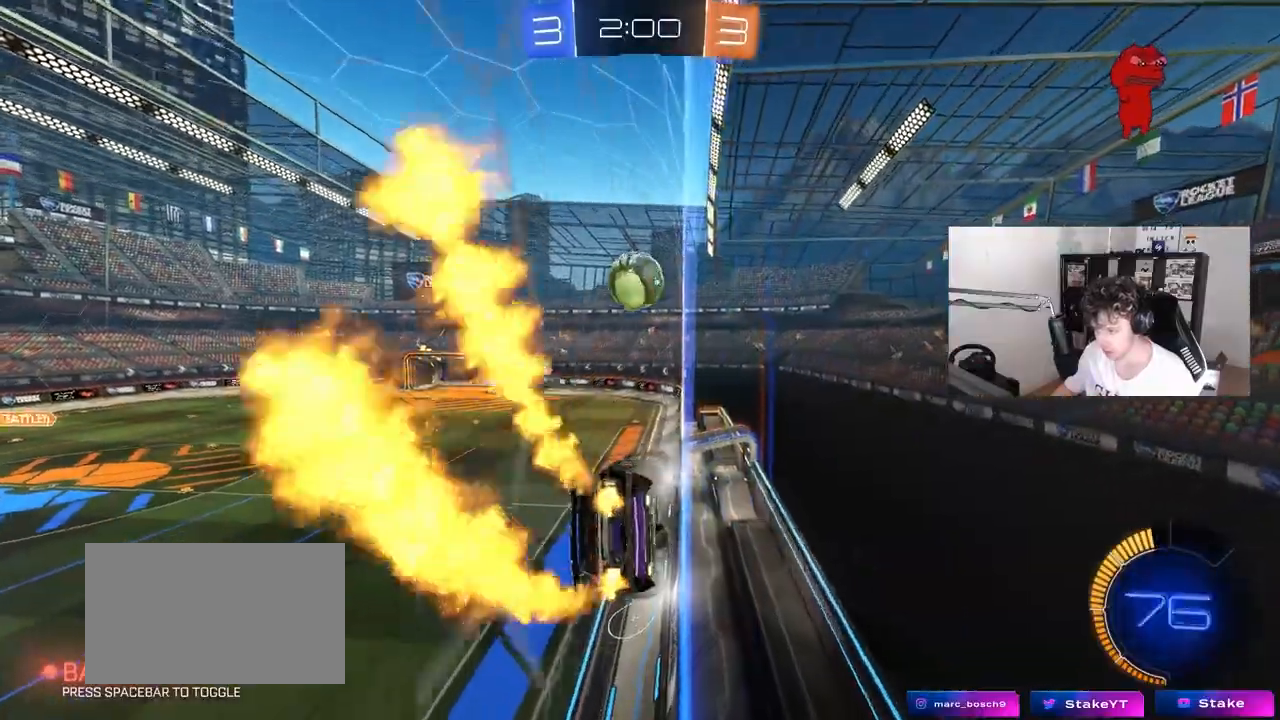
{"keys": [], "mouse": ["right"], "mouse_move": "still", "events": [[33, "a", "down"], [183, "a", "up"], [267, "a", "down"], [417, "a", "up"], [467, "d", "down"], [467, "w", "up"], [500, "d", "up"], [500, "mouse_right", "down"]]}
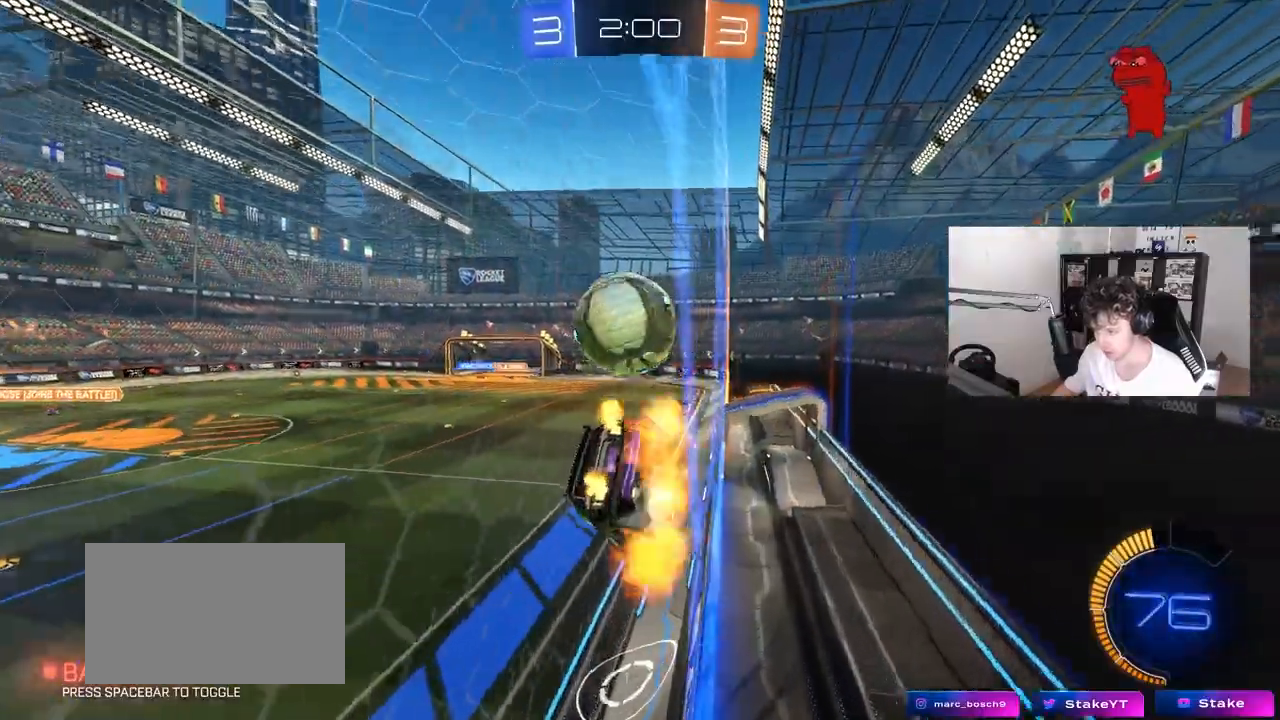
{"keys": ["d"], "mouse": [], "mouse_move": "still", "events": [[50, "d", "down"], [50, "s", "down"], [100, "mouse_right", "up"], [100, "shift", "down"], [333, "shift", "up"], [383, "s", "up"]]}
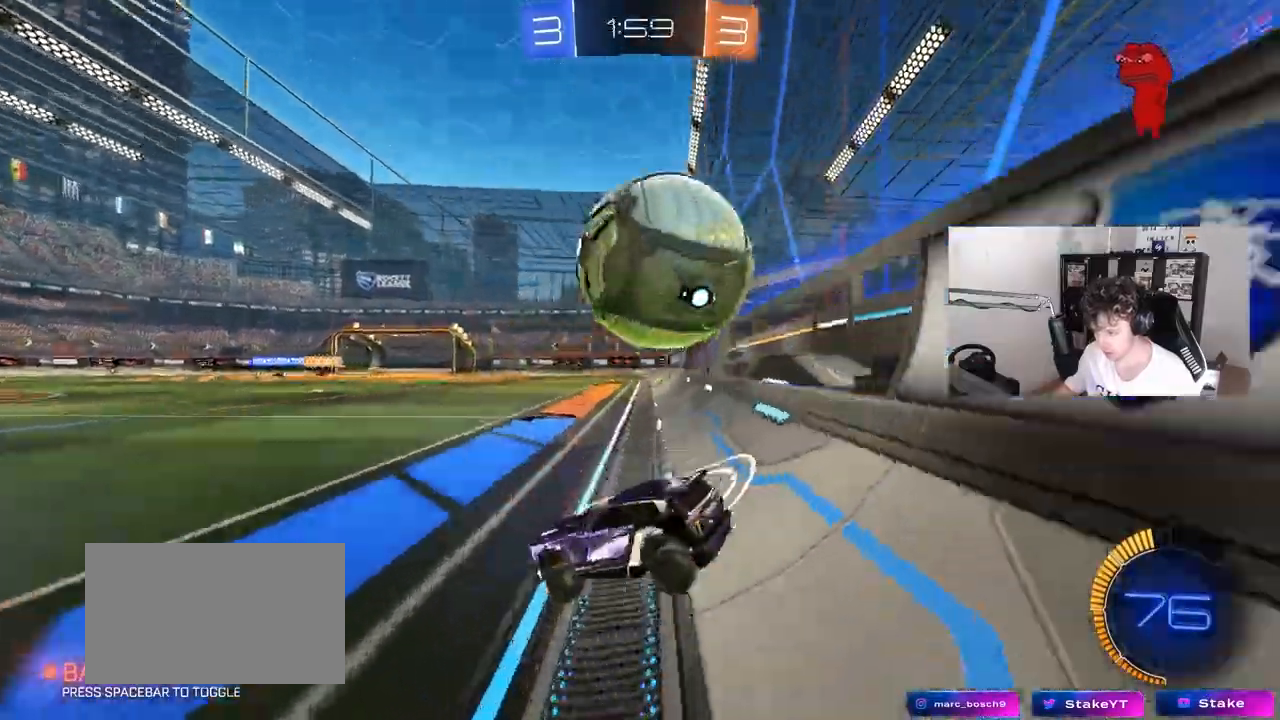
{"keys": ["d", "w"], "mouse": ["left"], "mouse_move": "down-left", "events": [[117, "s", "down"], [200, "s", "up"], [250, "mouse_left", "down"], [300, "w", "down"]]}
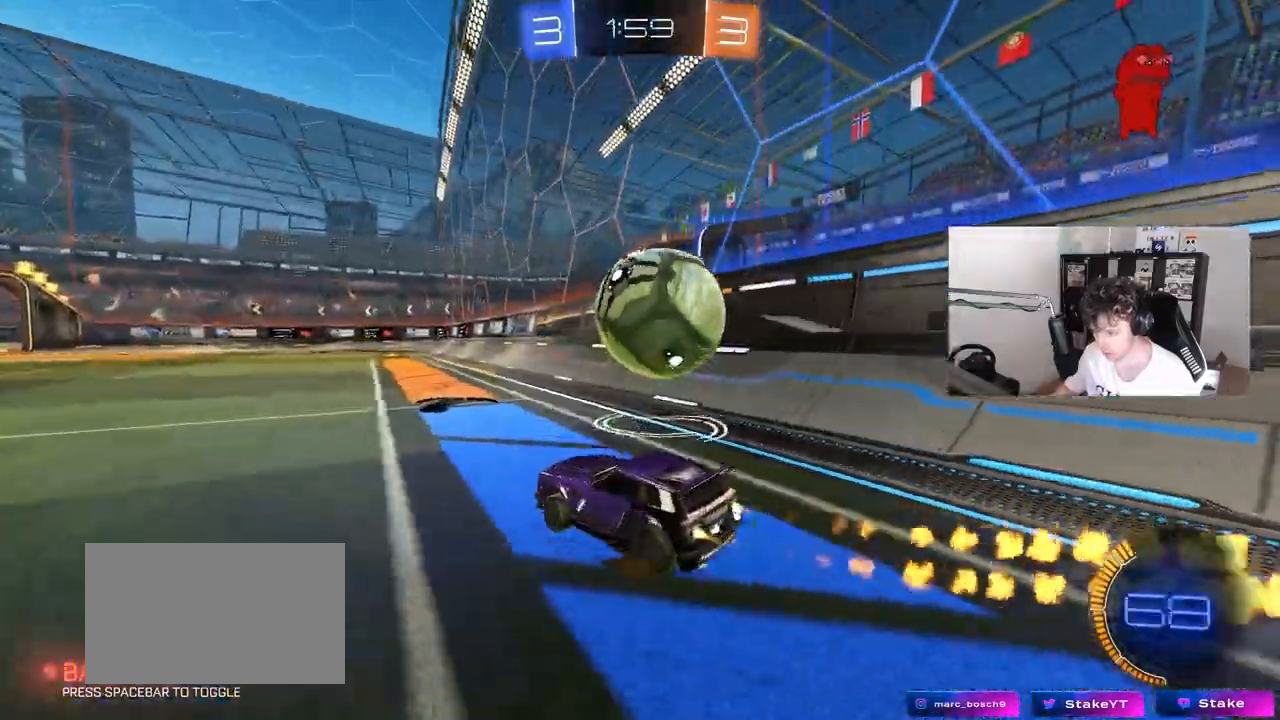
{"keys": ["a"], "mouse": [], "mouse_move": "left", "events": [[33, "mouse_left", "up"], [217, "d", "up"], [217, "space", "down"], [367, "a", "down"], [367, "space", "up"], [367, "w", "up"]]}
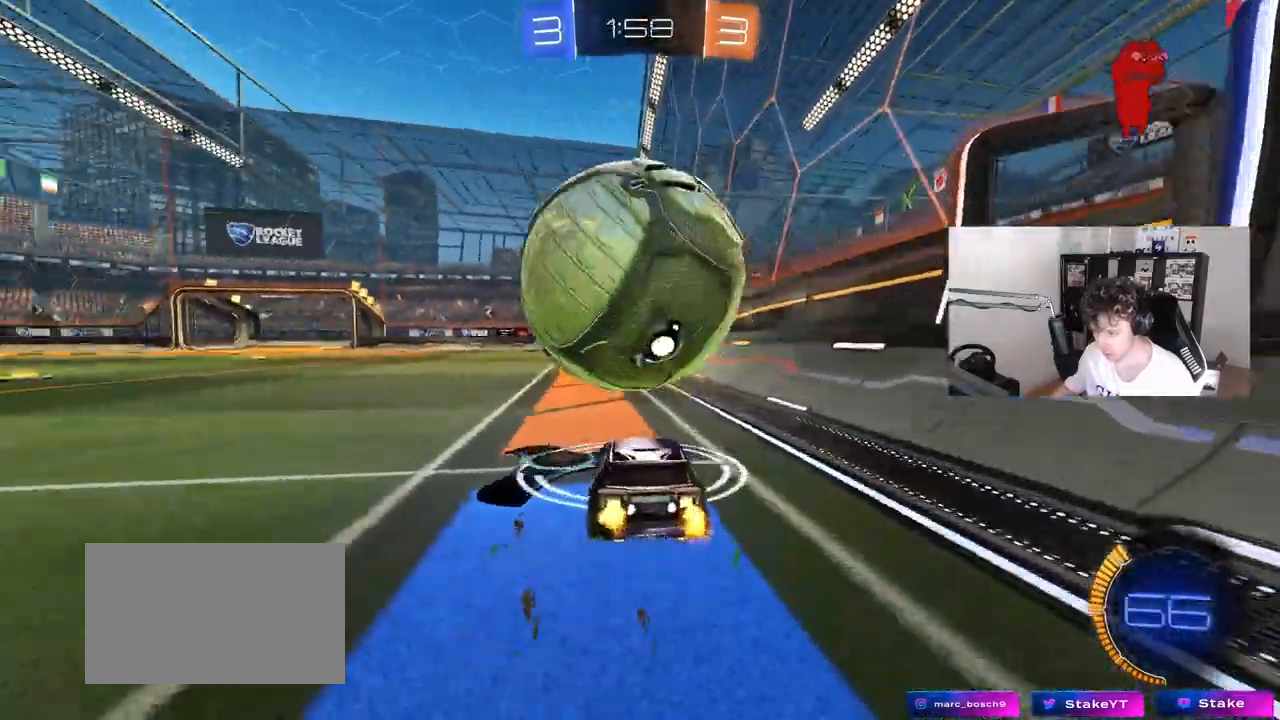
{"keys": ["d"], "mouse": ["left", "right"], "mouse_move": "down-left", "events": [[50, "w", "down"], [283, "a", "up"], [333, "d", "down"], [483, "mouse_left", "down"], [483, "mouse_right", "down"], [483, "w", "up"]]}
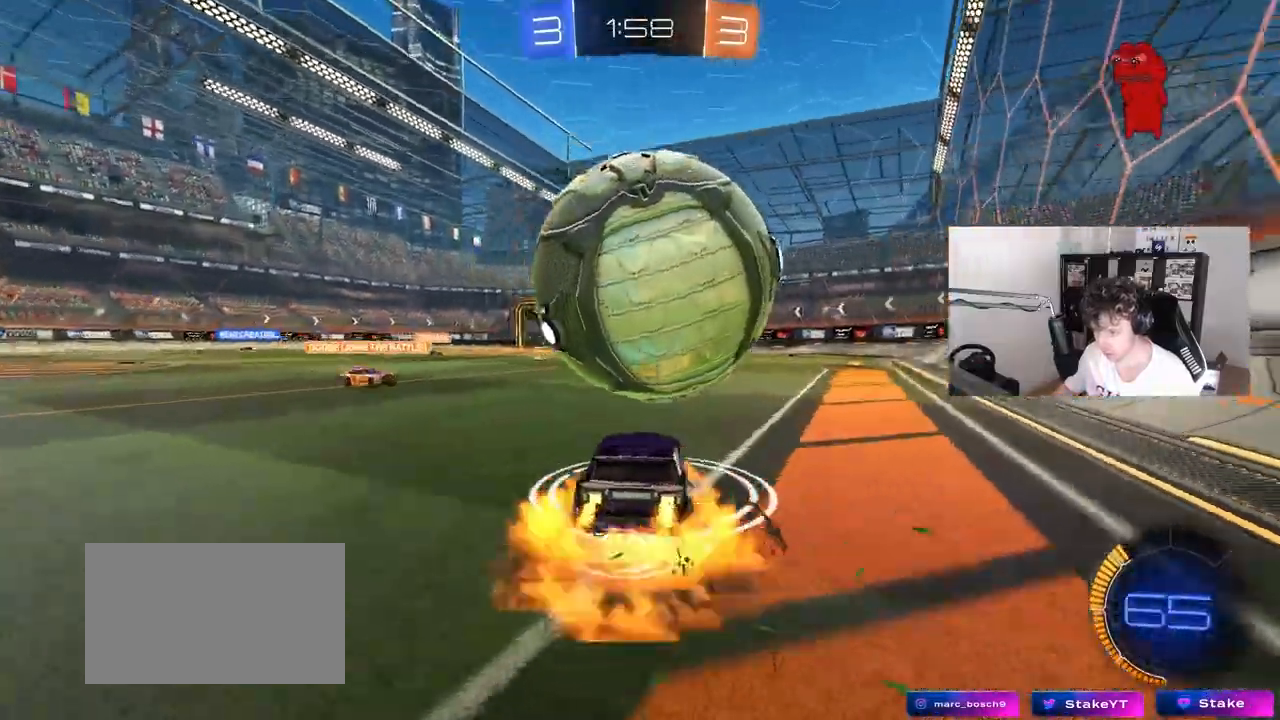
{"keys": ["a", "s", "shift"], "mouse": [], "mouse_move": "still", "events": [[17, "s", "down"], [117, "d", "up"], [117, "mouse_left", "up"], [117, "mouse_right", "up"], [167, "mouse_right", "down"], [167, "s", "up"], [250, "d", "down"], [250, "s", "down"], [350, "mouse_right", "up"], [450, "a", "down"], [450, "d", "up"], [450, "shift", "down"]]}
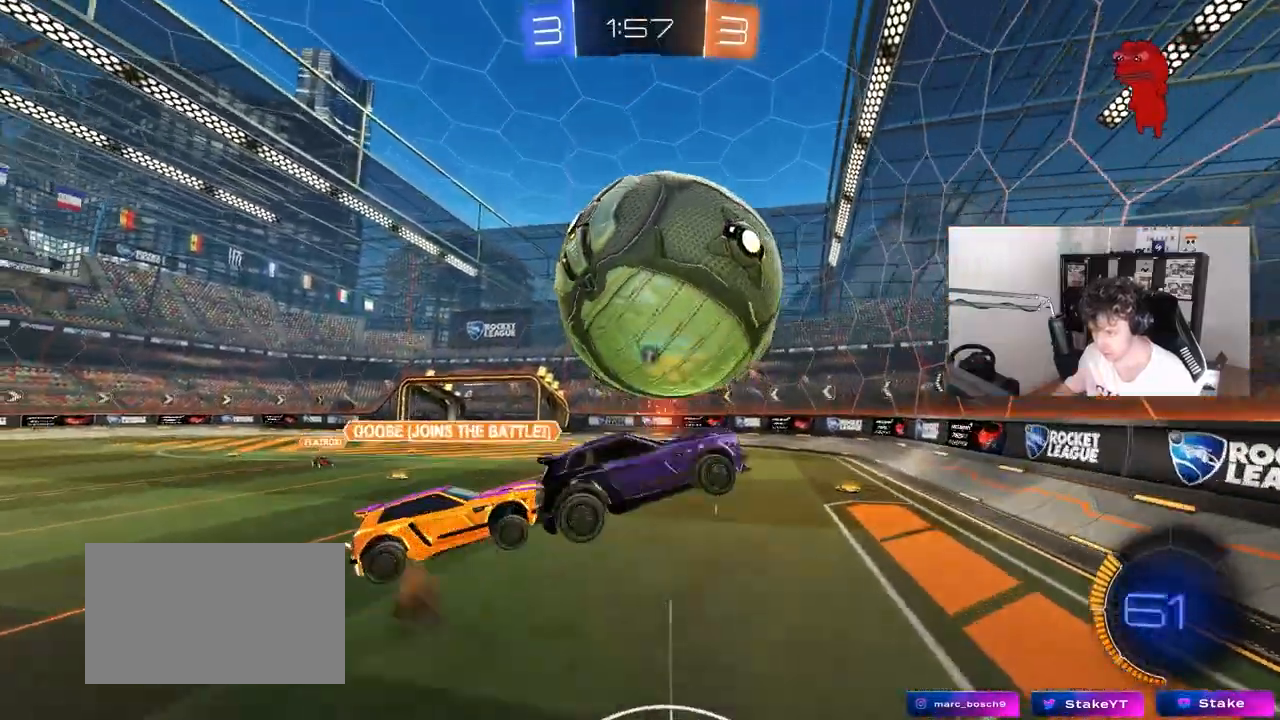
{"keys": ["a", "s", "space"], "mouse": [], "mouse_move": "still", "events": [[267, "d", "down"], [317, "d", "up"], [317, "shift", "up"], [500, "space", "down"]]}
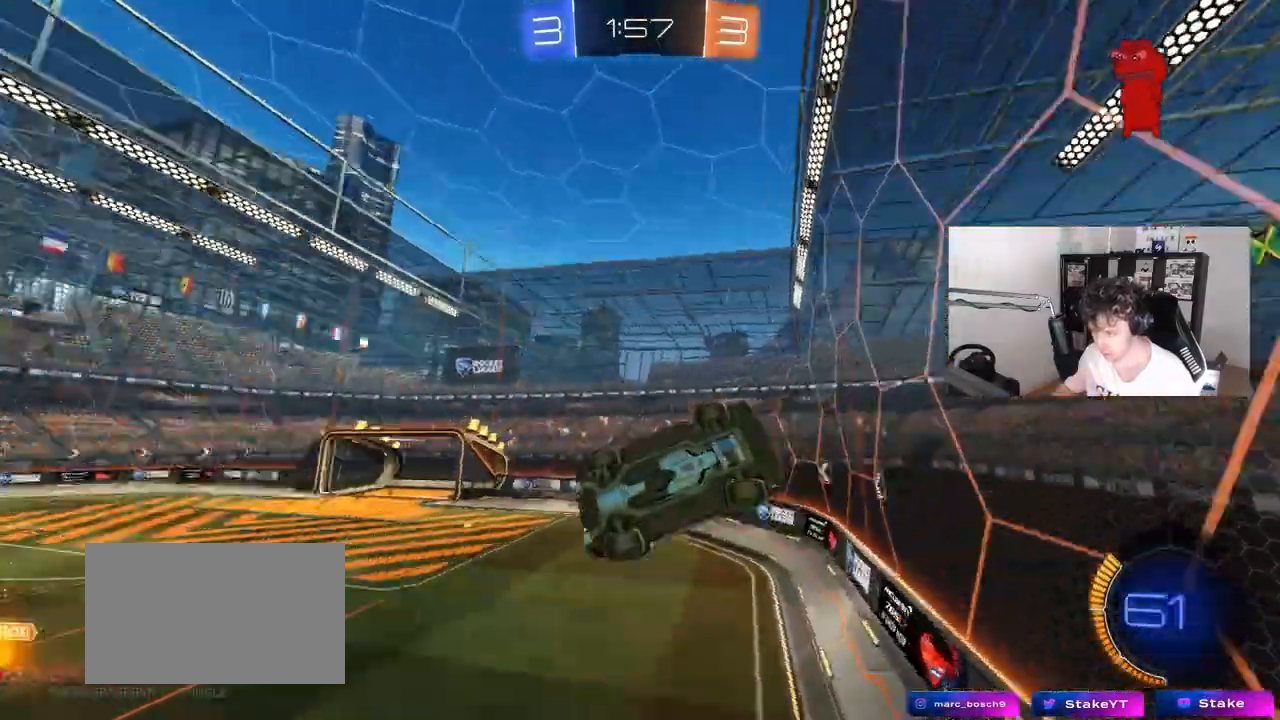
{"keys": ["d", "w"], "mouse": ["left"], "mouse_move": "still", "events": [[200, "space", "up"], [233, "mouse_left", "down"], [283, "s", "up"], [333, "a", "up"], [383, "d", "down"], [383, "w", "down"]]}
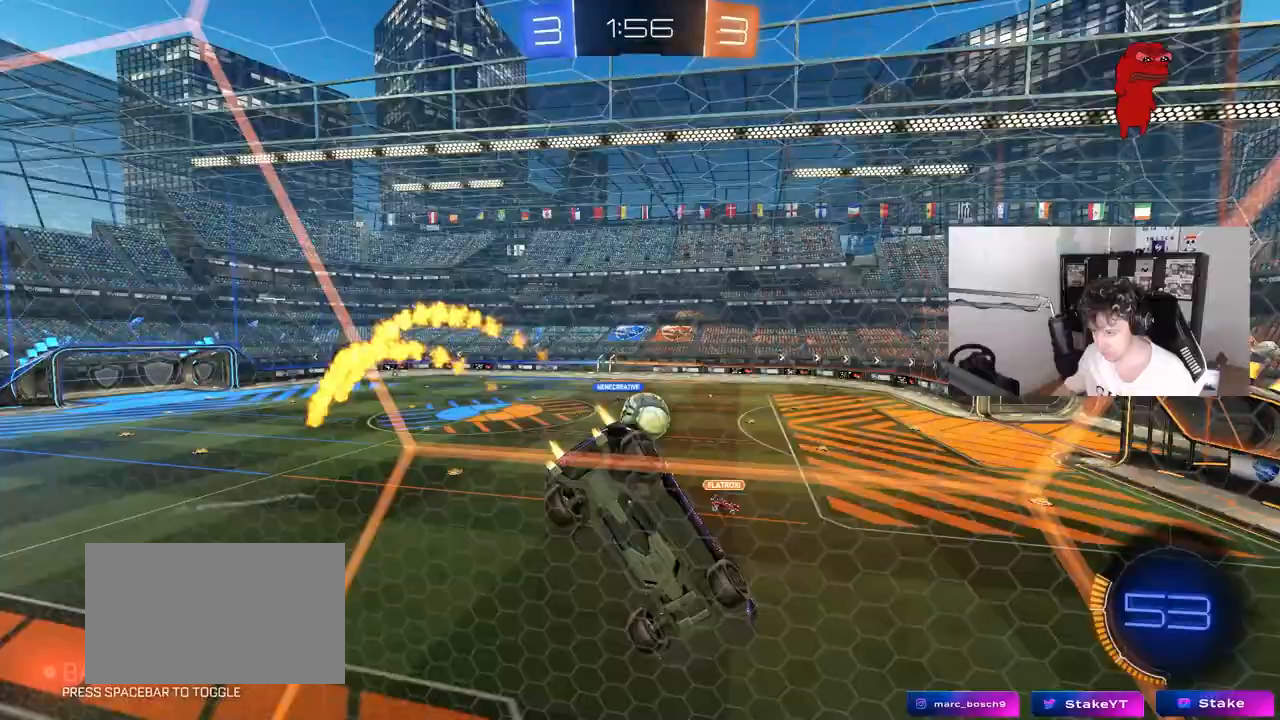
{"keys": ["d", "w"], "mouse": [], "mouse_move": "still", "events": [[67, "a", "down"], [67, "d", "up"], [117, "mouse_left", "up"], [167, "a", "up"], [167, "w", "up"], [217, "d", "down"], [217, "s", "down"], [300, "s", "up"], [450, "w", "down"]]}
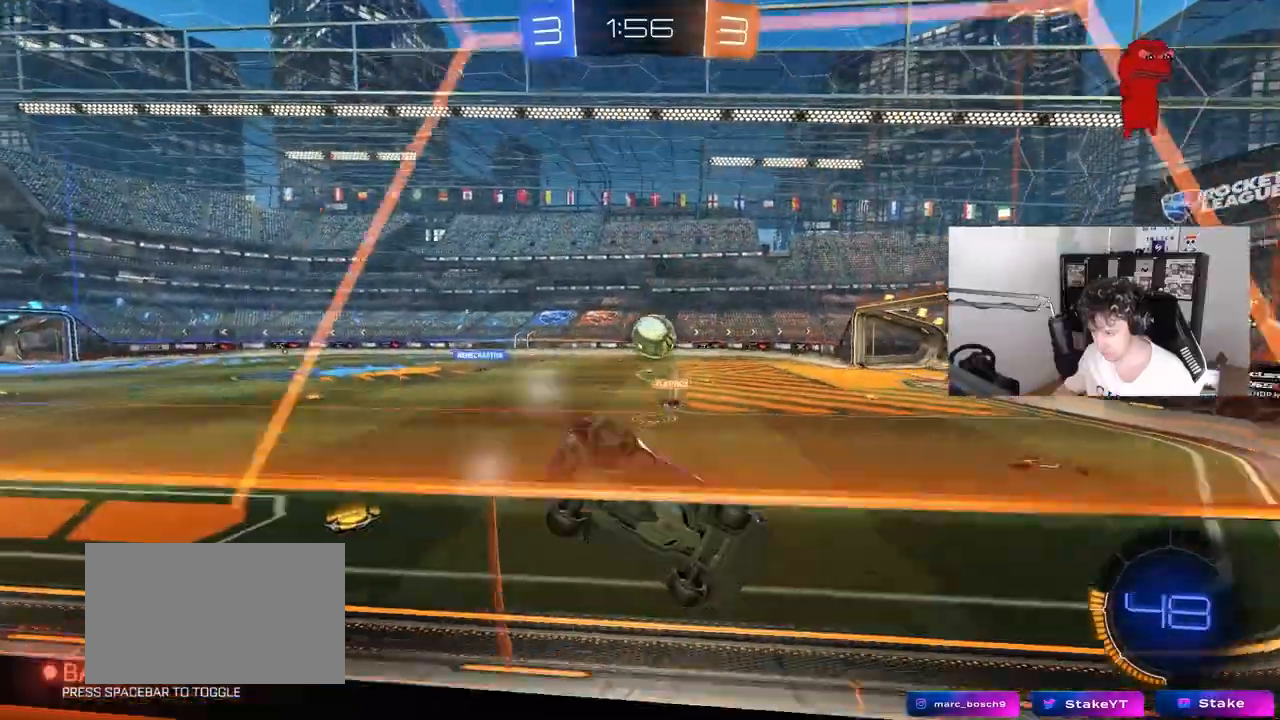
{"keys": ["a", "w"], "mouse": ["left"], "mouse_move": "still", "events": [[33, "a", "down"], [33, "d", "up"], [267, "a", "up"], [317, "mouse_left", "down"], [367, "a", "down"]]}
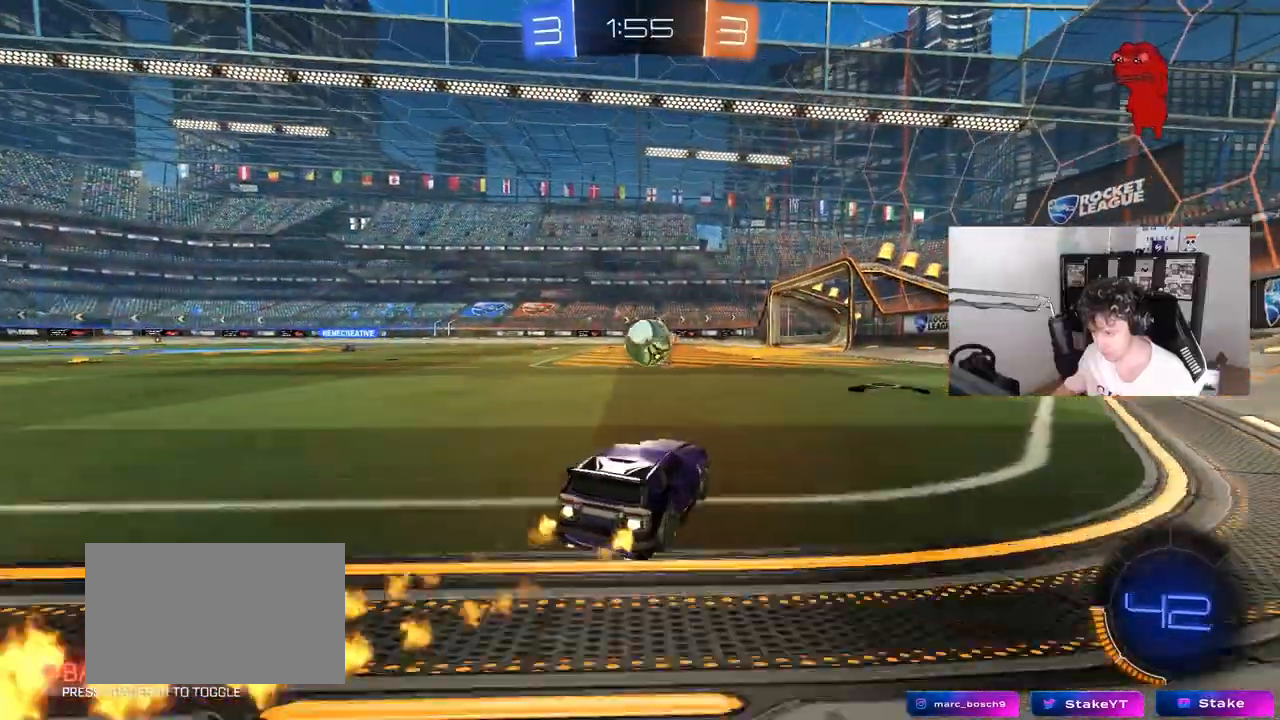
{"keys": ["d", "shift", "w"], "mouse": ["left", "right"], "mouse_move": "down", "events": [[50, "a", "up"], [50, "w", "up"], [100, "d", "down"], [100, "mouse_right", "down"], [150, "d", "up"], [200, "a", "down"], [200, "mouse_right", "up"], [233, "a", "up"], [283, "a", "down"], [333, "a", "up"], [383, "d", "down"], [433, "mouse_right", "down"], [433, "shift", "down"], [433, "w", "down"]]}
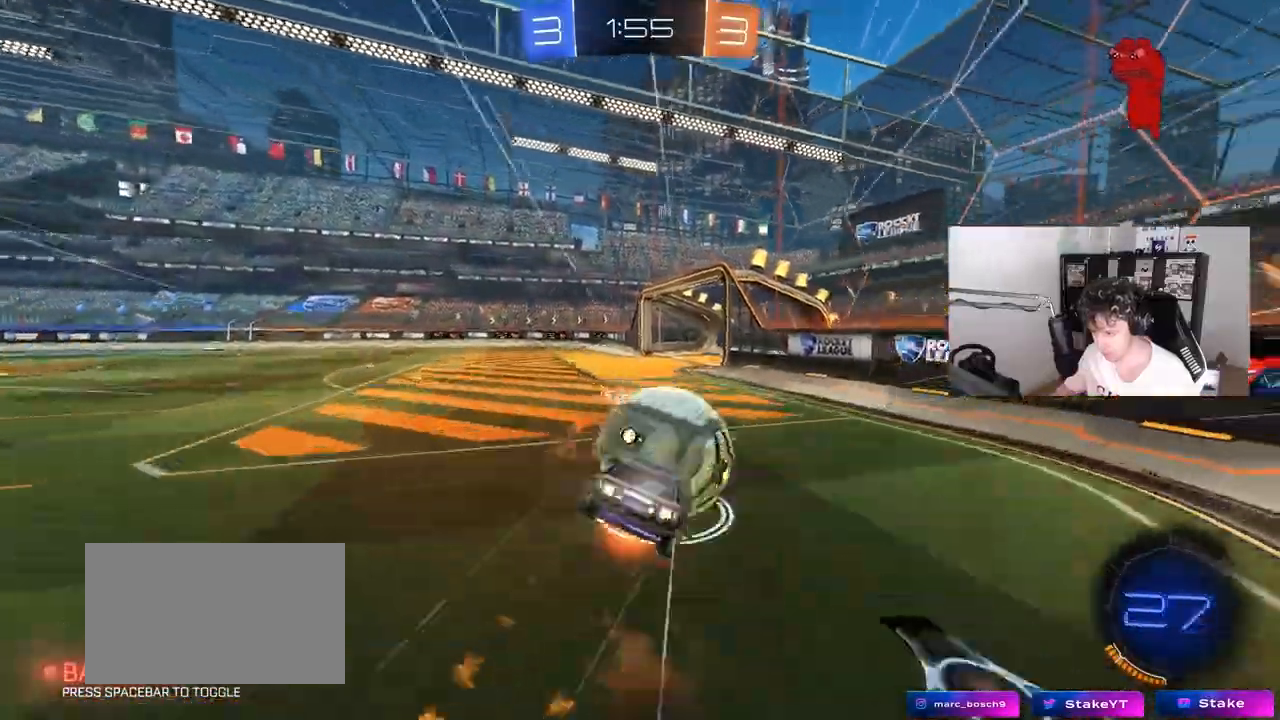
{"keys": ["d", "s", "shift"], "mouse": [], "mouse_move": "still", "events": [[17, "s", "down"], [17, "w", "up"], [167, "mouse_right", "up"], [300, "s", "up"], [350, "mouse_left", "up"], [400, "s", "down"]]}
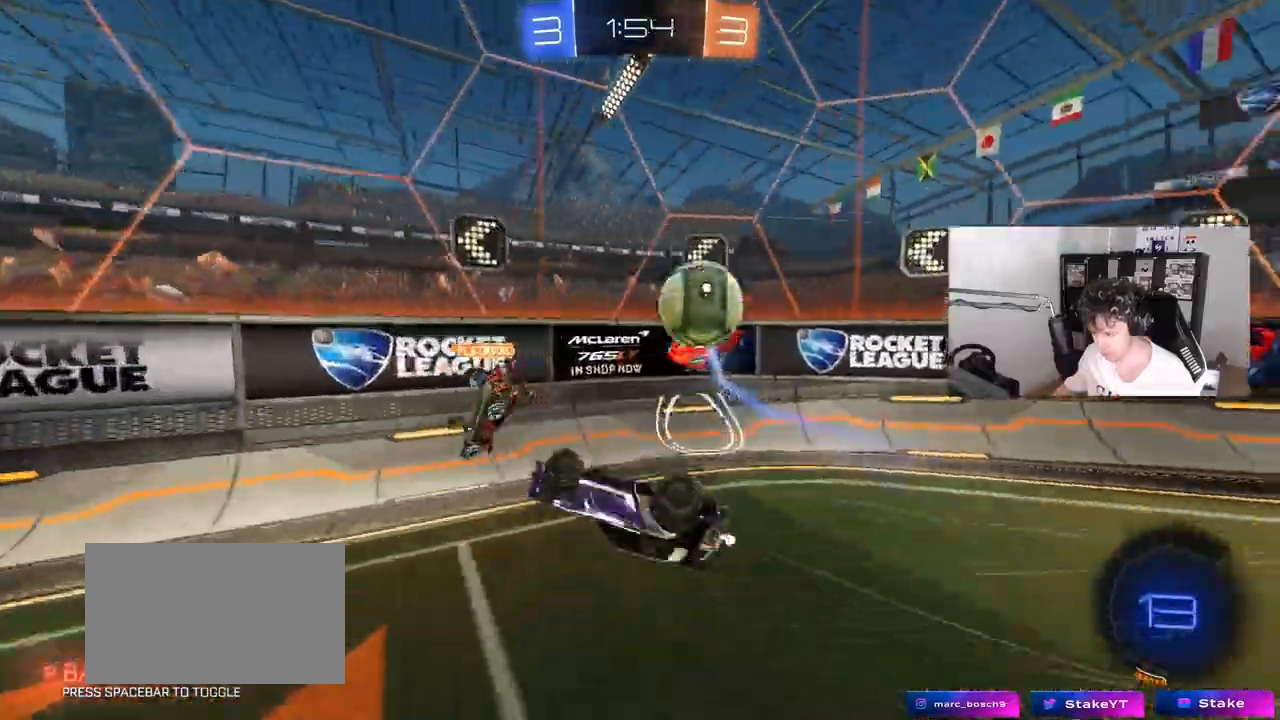
{"keys": ["d", "w"], "mouse": ["left"], "mouse_move": "still", "events": [[183, "shift", "up"], [267, "s", "up"], [417, "w", "down"], [467, "mouse_left", "down"]]}
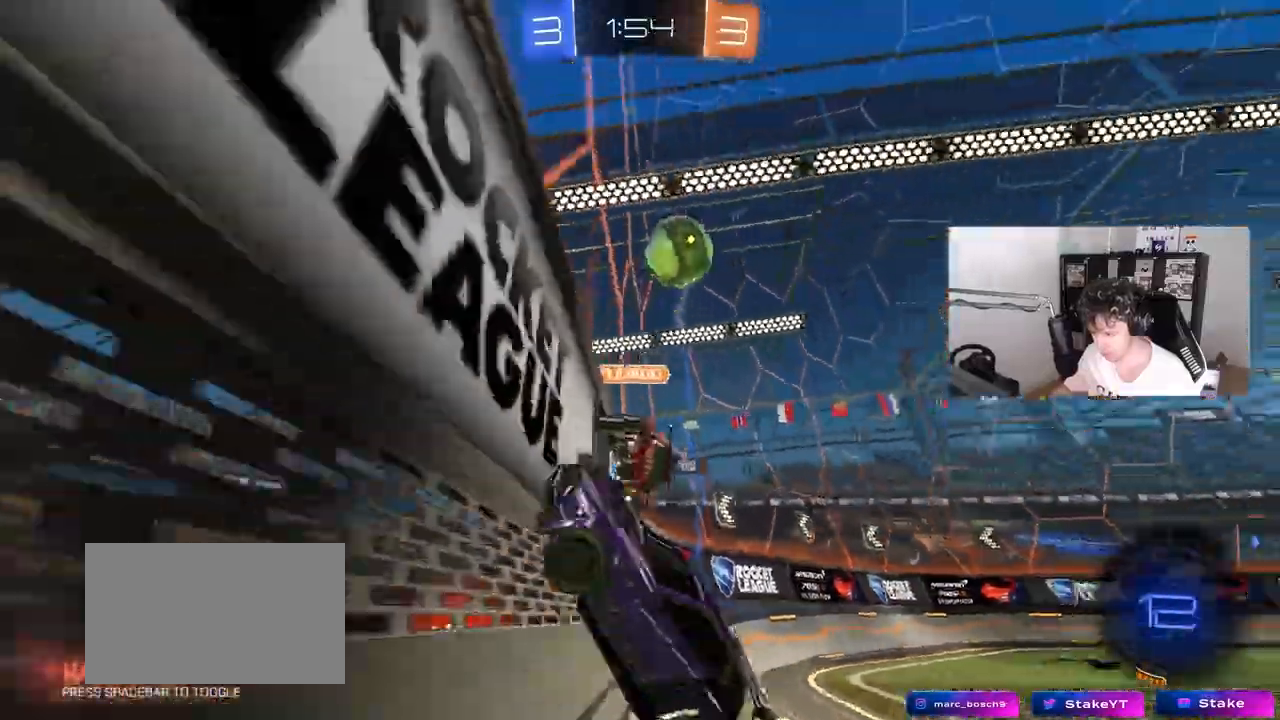
{"keys": ["d", "w"], "mouse": [], "mouse_move": "still"}
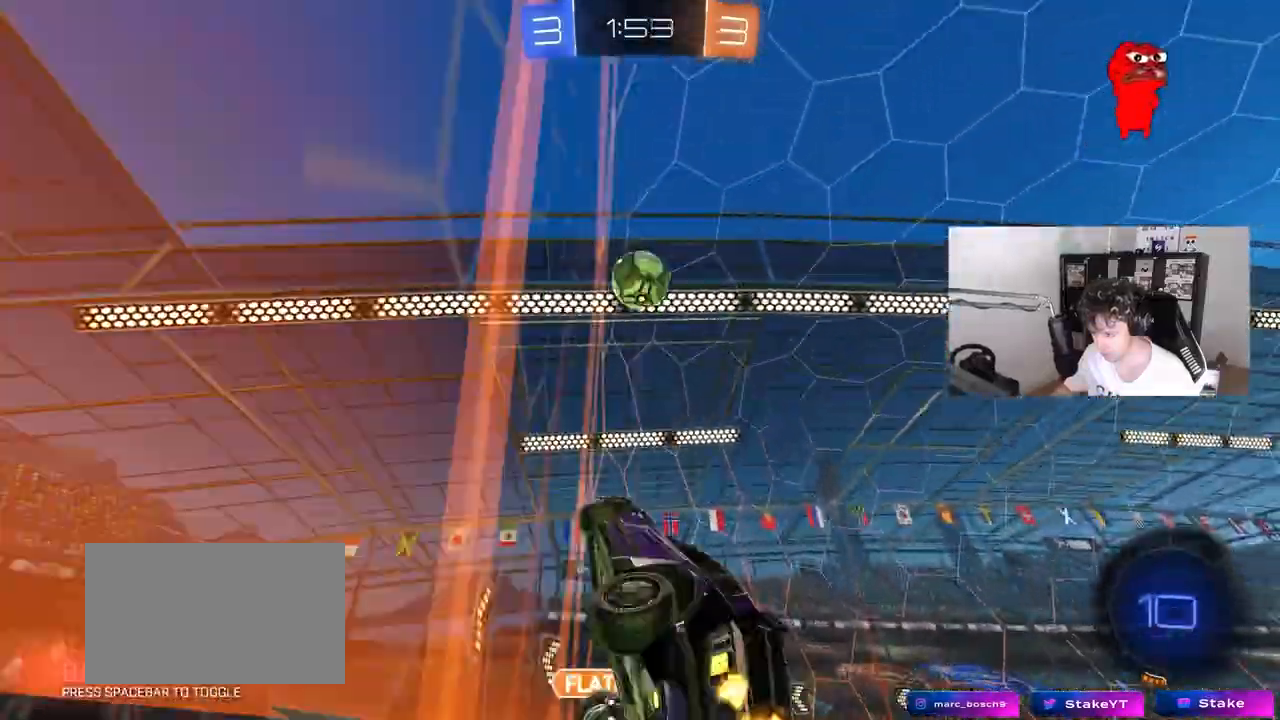
{"keys": ["d", "w"], "mouse": [], "mouse_move": "still", "events": [[217, "space", "down"], [250, "space", "up"]]}
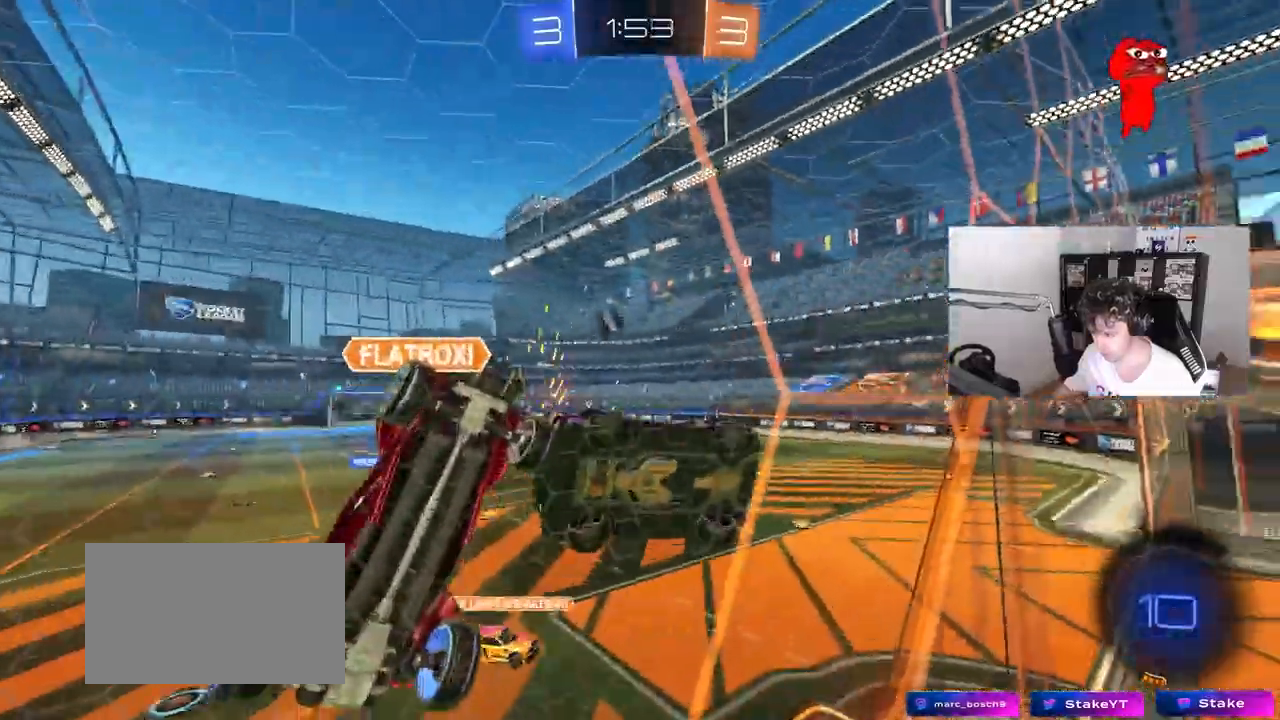
{"keys": ["d", "w"], "mouse": [], "events": [[133, "a", "down"], [183, "a", "up"]]}